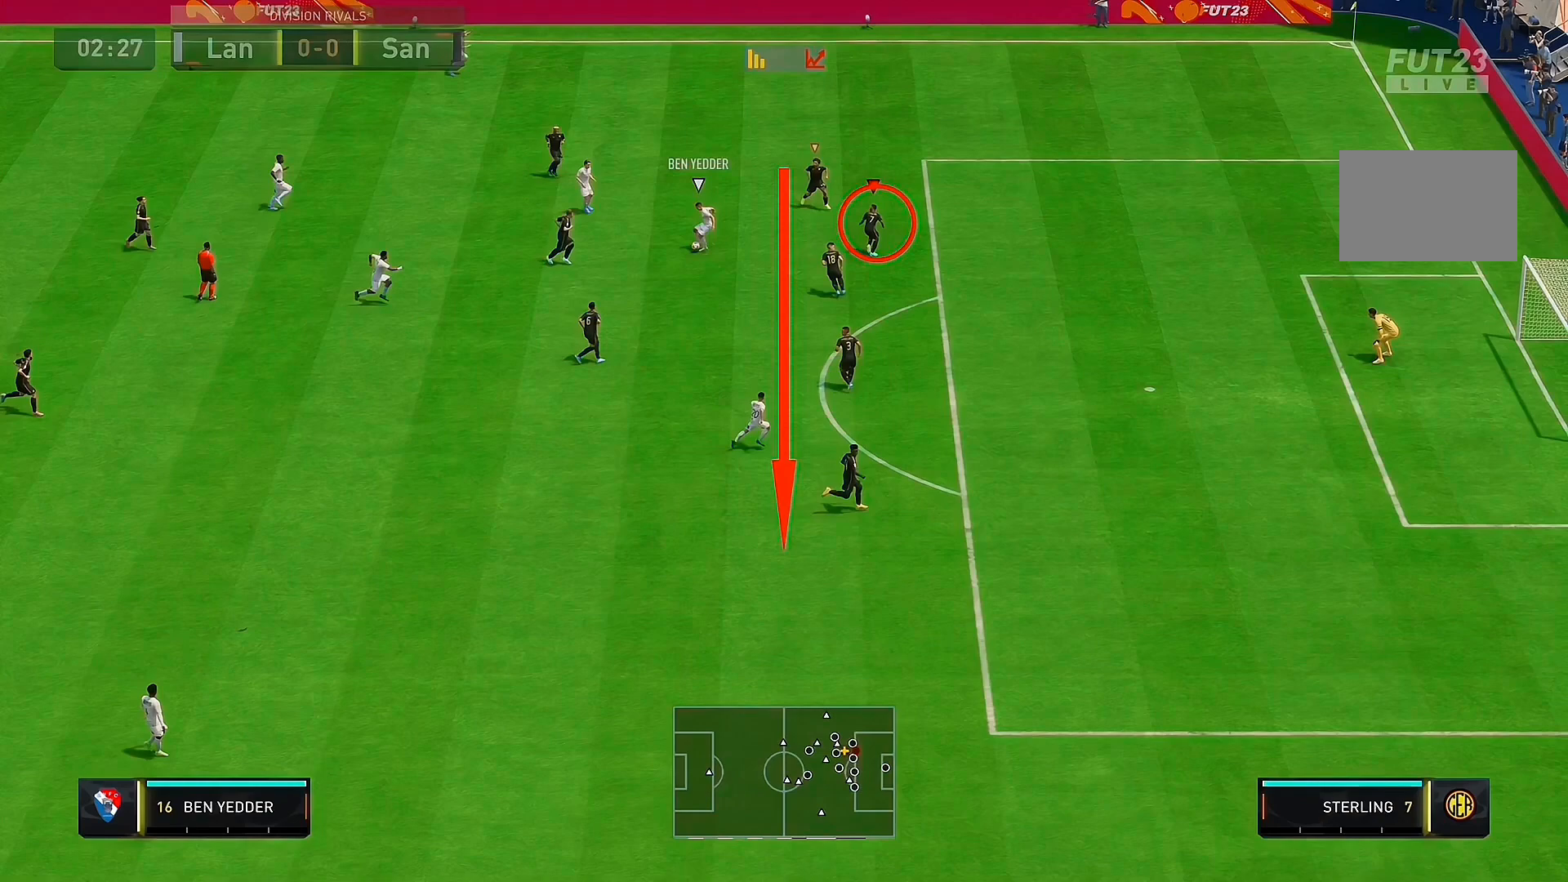
Gameplay with a controller (PlayStation layout); each line is a JSON object with the inputs held at the frame after it (dt_ms = milliseconds from this image to that frame). "events" lists button and stick changes between this image and that frame as [ms after this image, input, new state], when the widget could be followed in between. Not read: L3 R3.
{"dt_ms": 500, "buttons": [], "left_stick": "up-left", "right_stick": "center", "events": []}
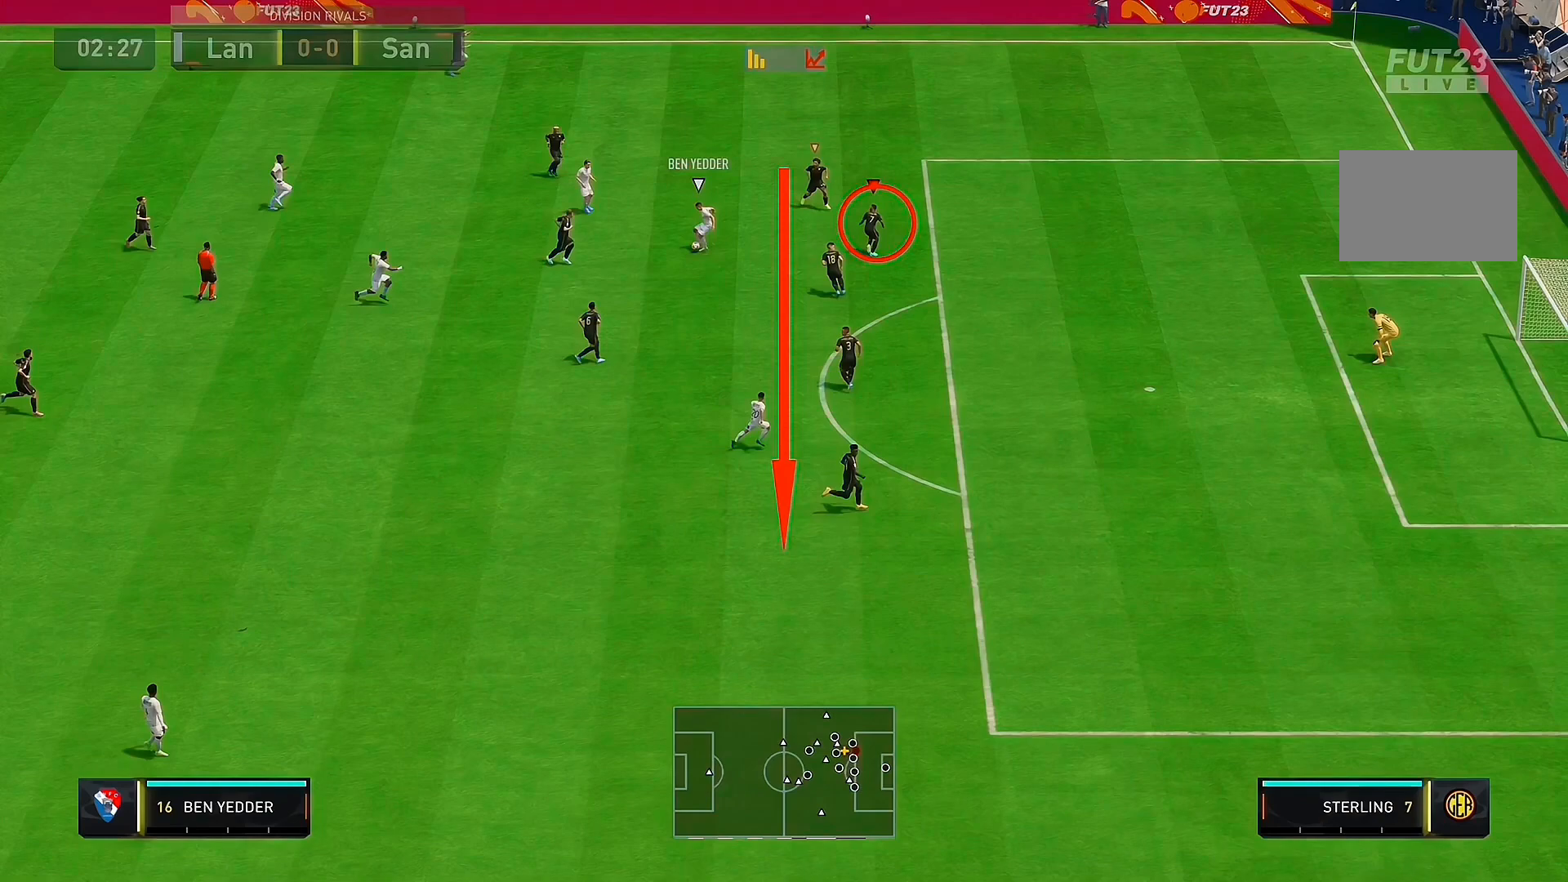
{"dt_ms": 500, "buttons": [], "left_stick": "up-left", "right_stick": "center", "events": []}
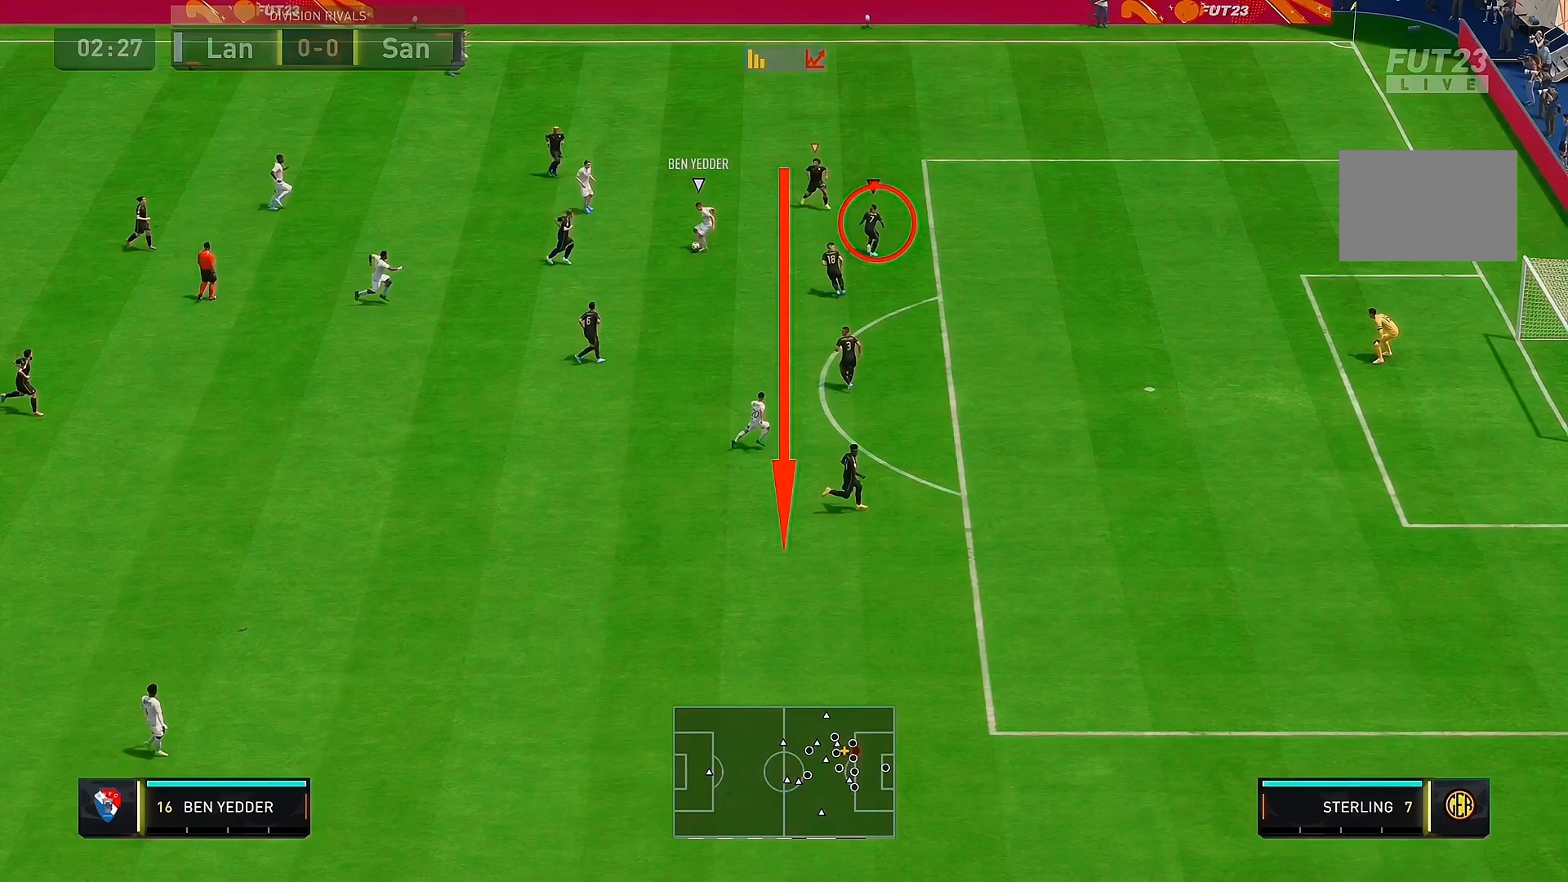
{"dt_ms": 500, "buttons": [], "left_stick": "up-left", "right_stick": "center", "events": []}
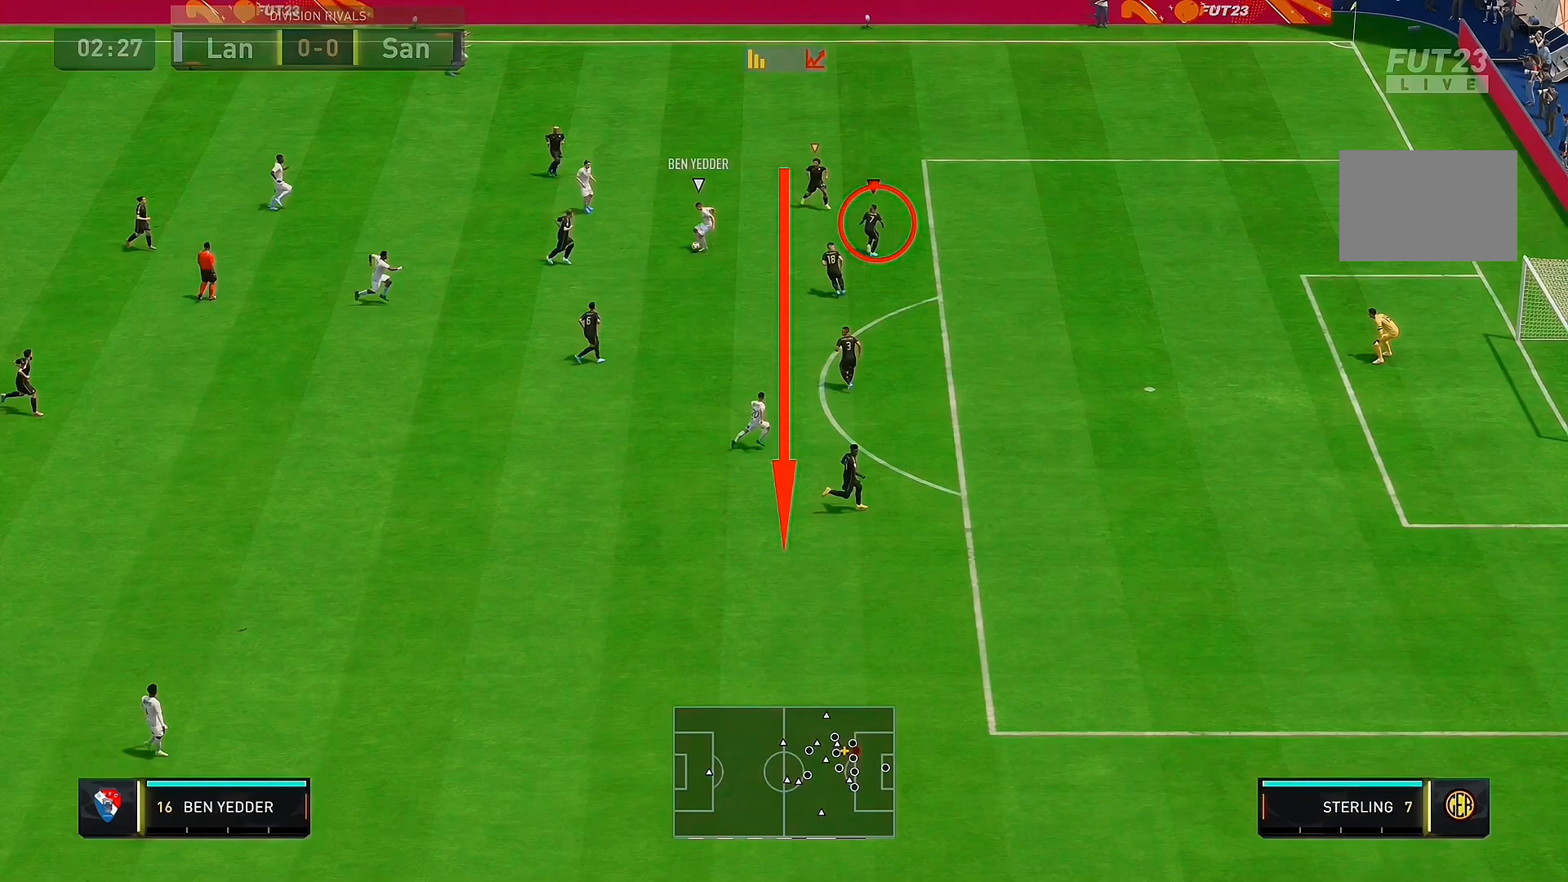
{"dt_ms": 500, "buttons": [], "left_stick": "up-left", "right_stick": "center", "events": []}
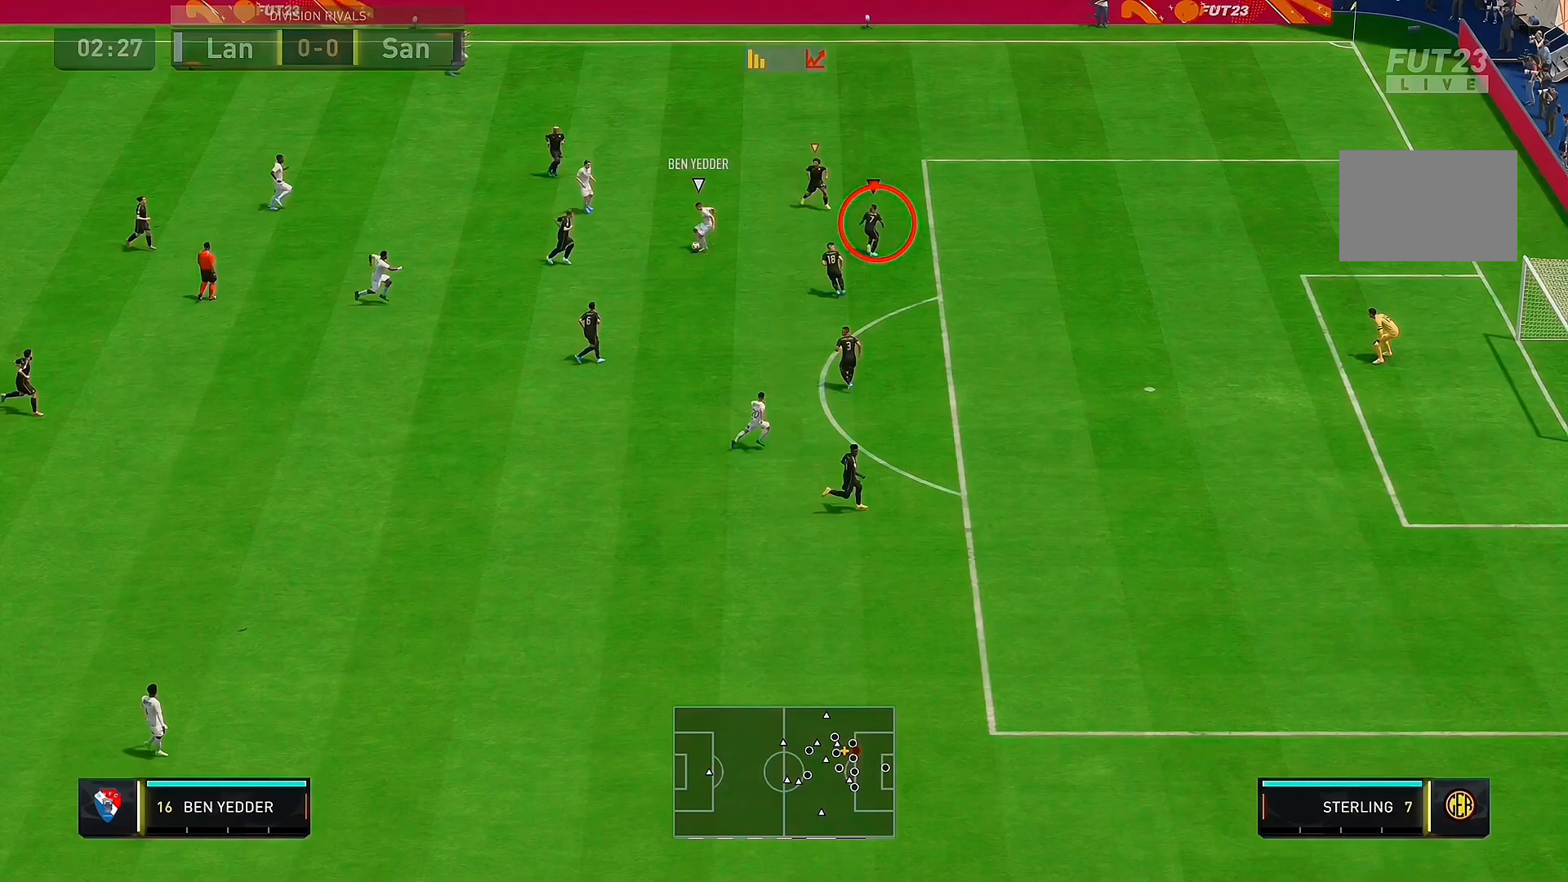
{"dt_ms": 500, "buttons": [], "left_stick": "up-left", "right_stick": "center", "events": []}
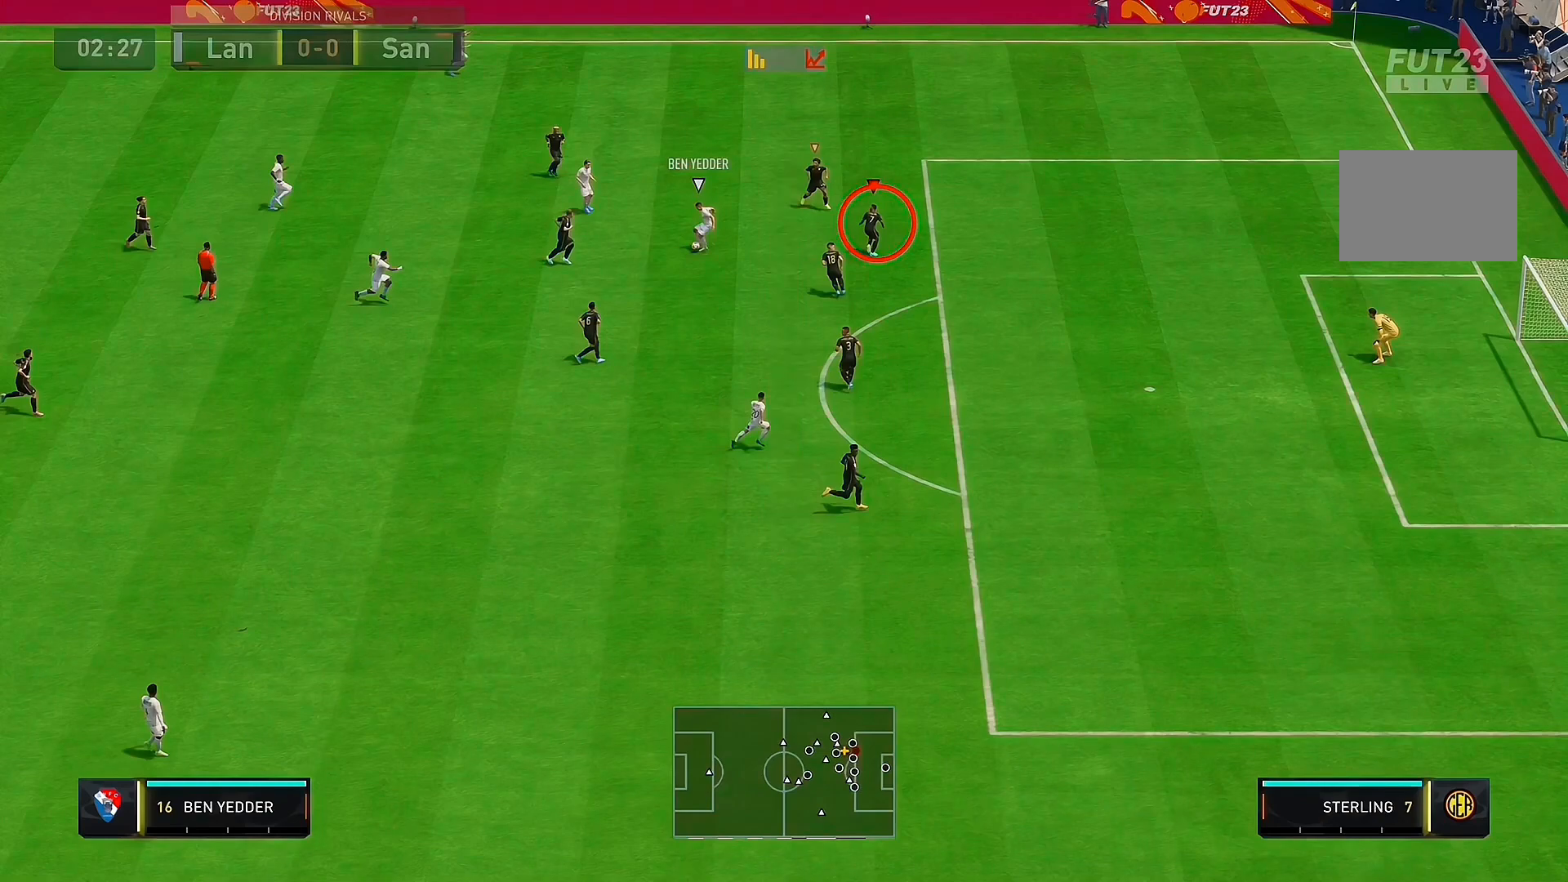
{"dt_ms": 500, "buttons": [], "left_stick": "down-left", "right_stick": "center", "events": [[500, "left_stick", "down-left"]]}
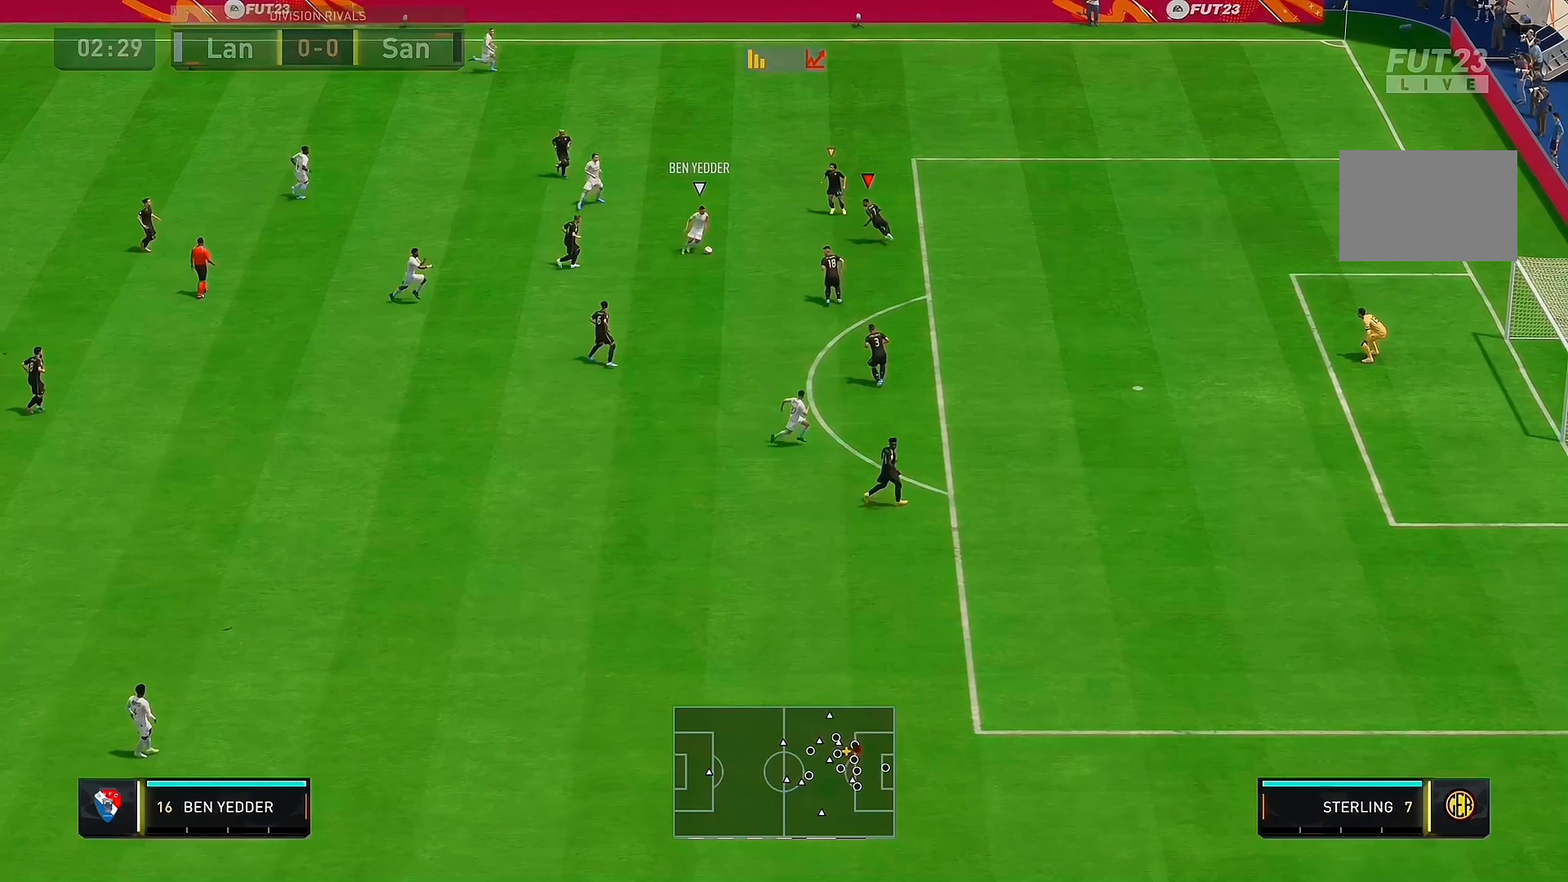
{"dt_ms": 500, "buttons": [], "left_stick": "down", "right_stick": "center", "events": [[133, "left_stick", "down"]]}
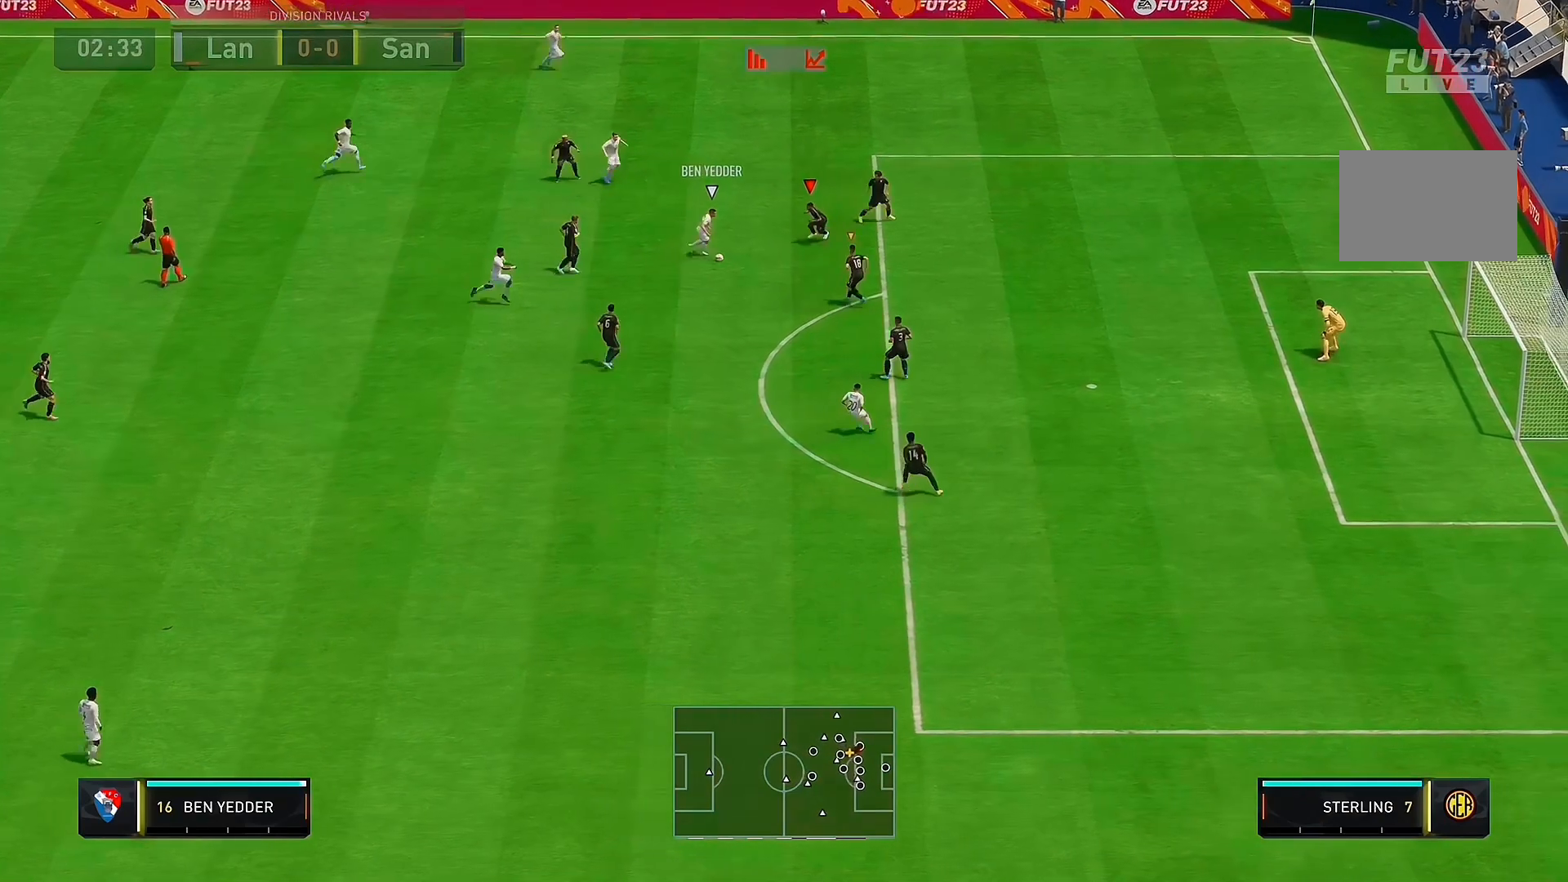
{"dt_ms": 500, "buttons": [], "left_stick": "down", "right_stick": "center", "events": []}
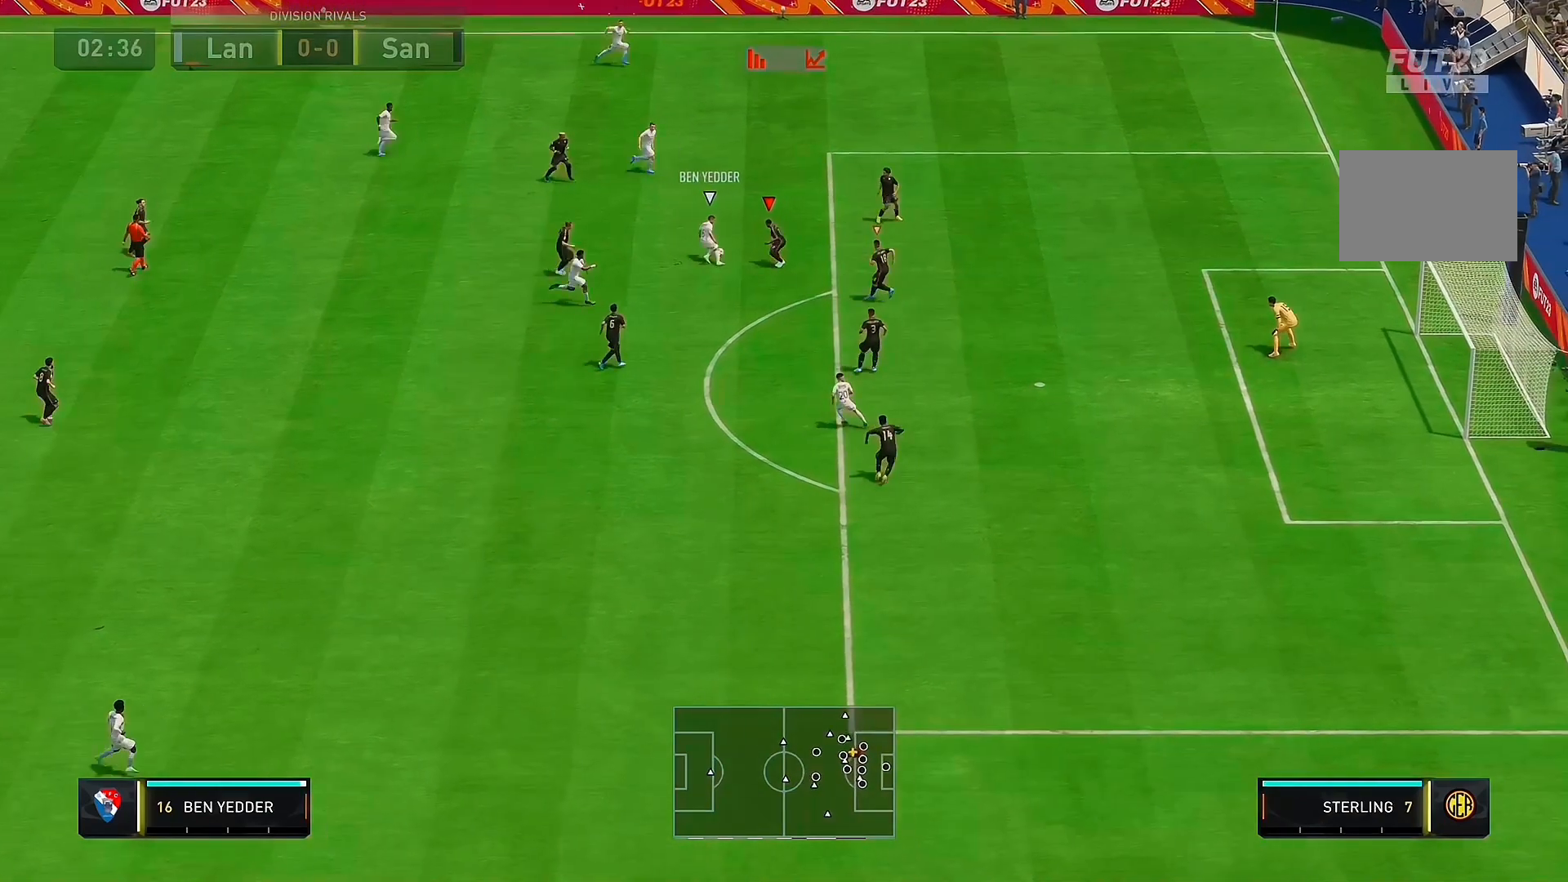
{"dt_ms": 500, "buttons": ["R2"], "left_stick": "down", "right_stick": "center", "events": [[333, "R2", "down"]]}
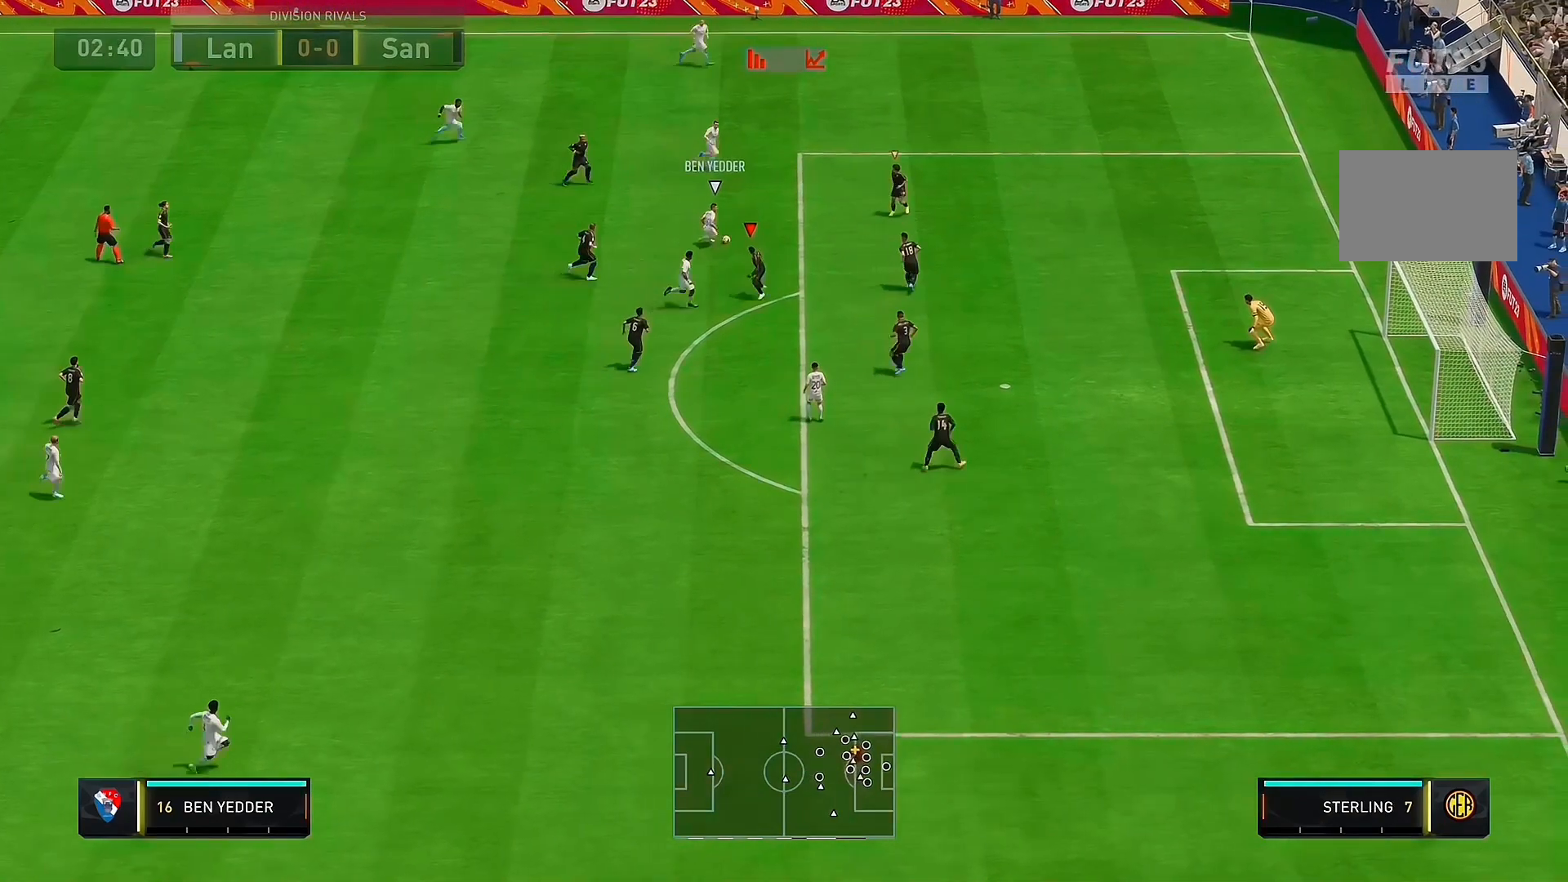
{"dt_ms": 1000, "buttons": [], "left_stick": "right", "right_stick": "center"}
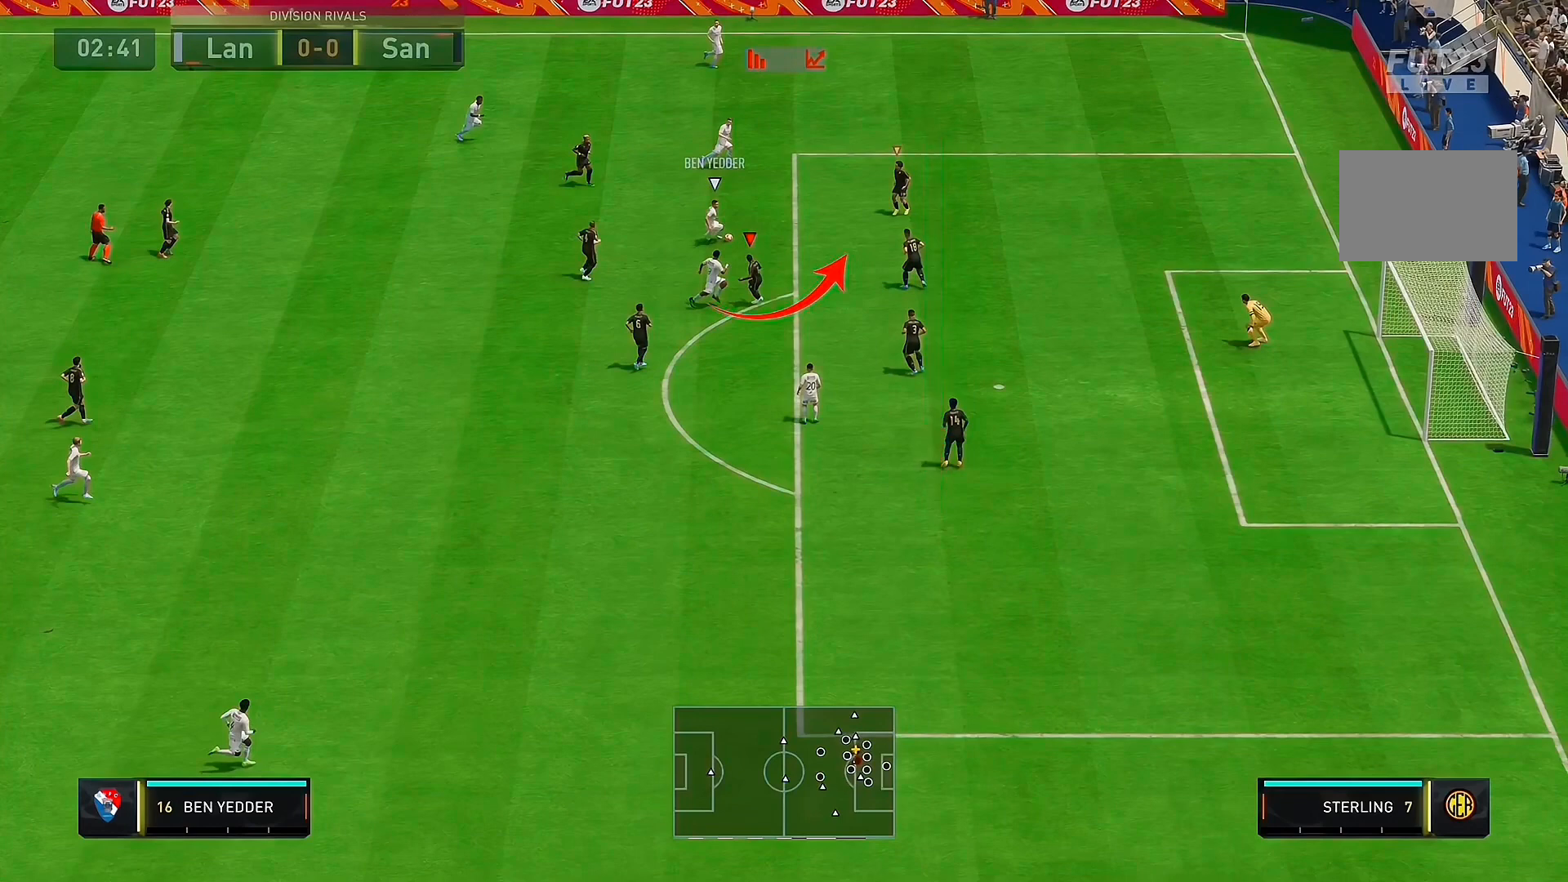
{"dt_ms": 500, "buttons": [], "left_stick": "right", "right_stick": "center", "events": []}